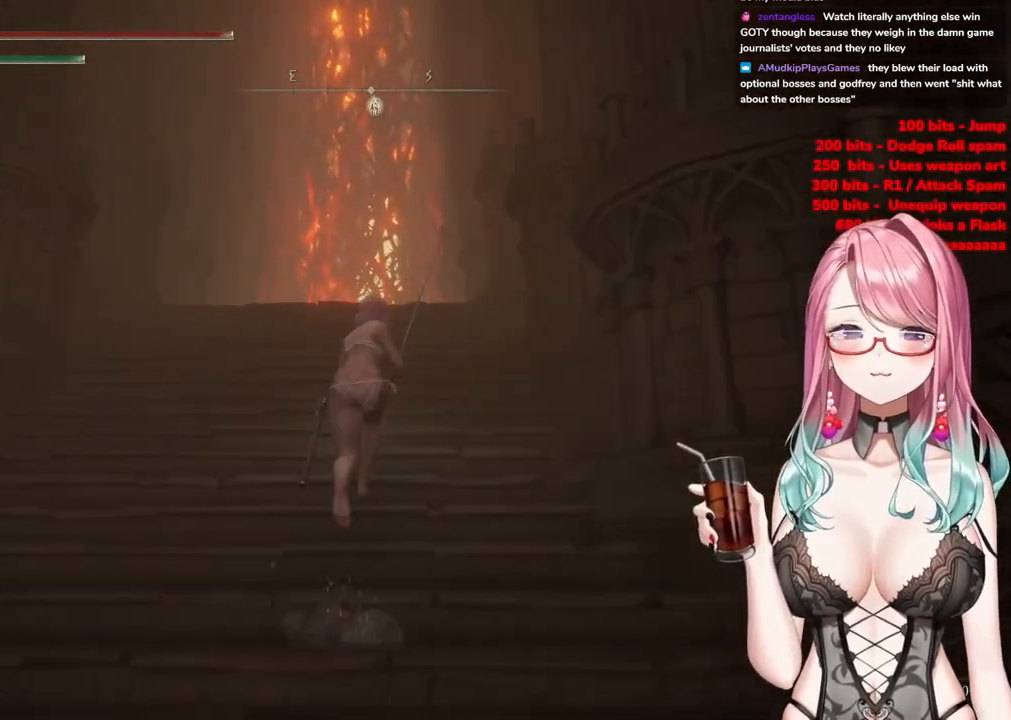
Gameplay with a controller (PlayStation layout); each line is a JSON object with the inputs held at the frame after it. "events" lists button and stick changes between this image and that frame as [ms after this image, input, new state], when the widget could be followed in between.
{"buttons": ["CIRCLE"], "left_stick": "up", "right_stick": "center", "events": []}
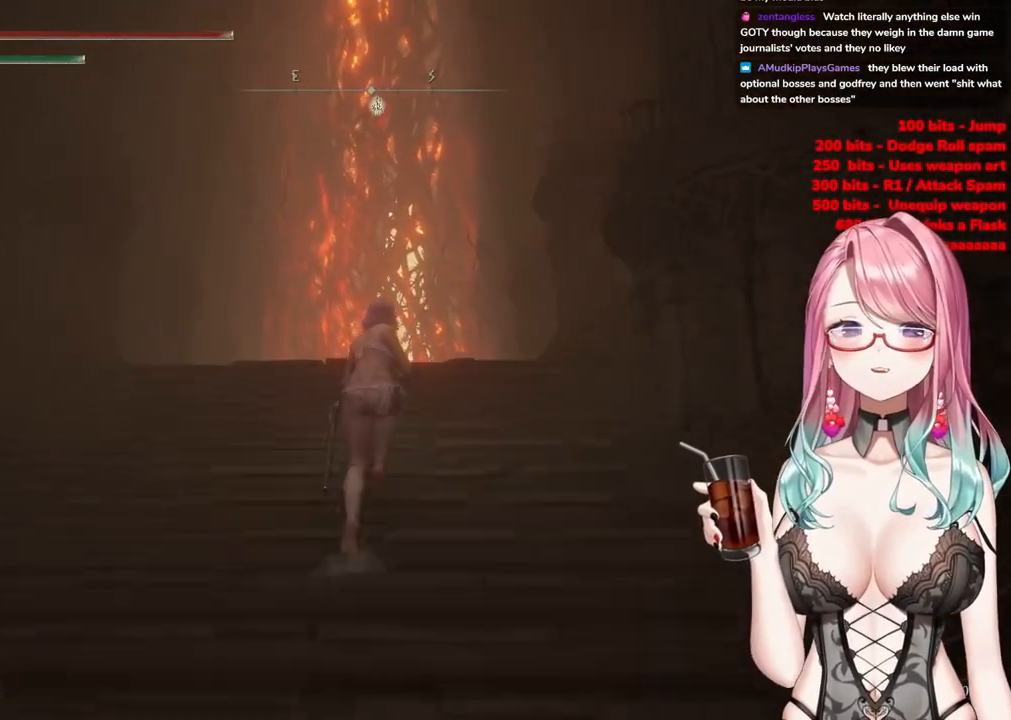
{"buttons": ["CIRCLE"], "left_stick": "up", "right_stick": "center", "events": []}
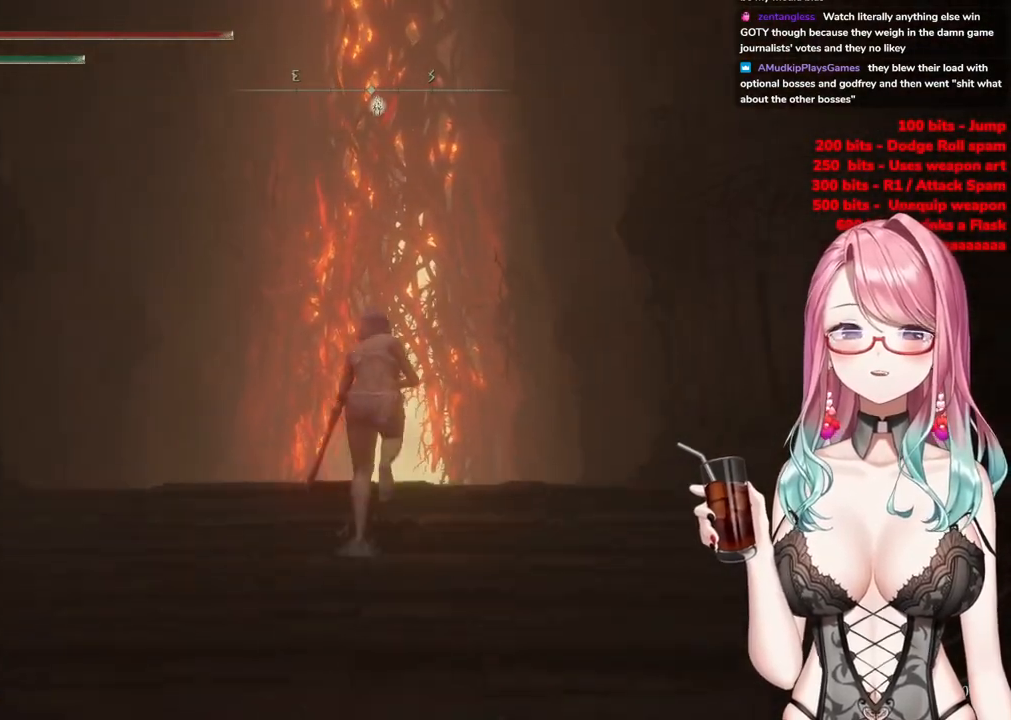
{"buttons": ["CIRCLE"], "left_stick": "up", "right_stick": "center", "events": []}
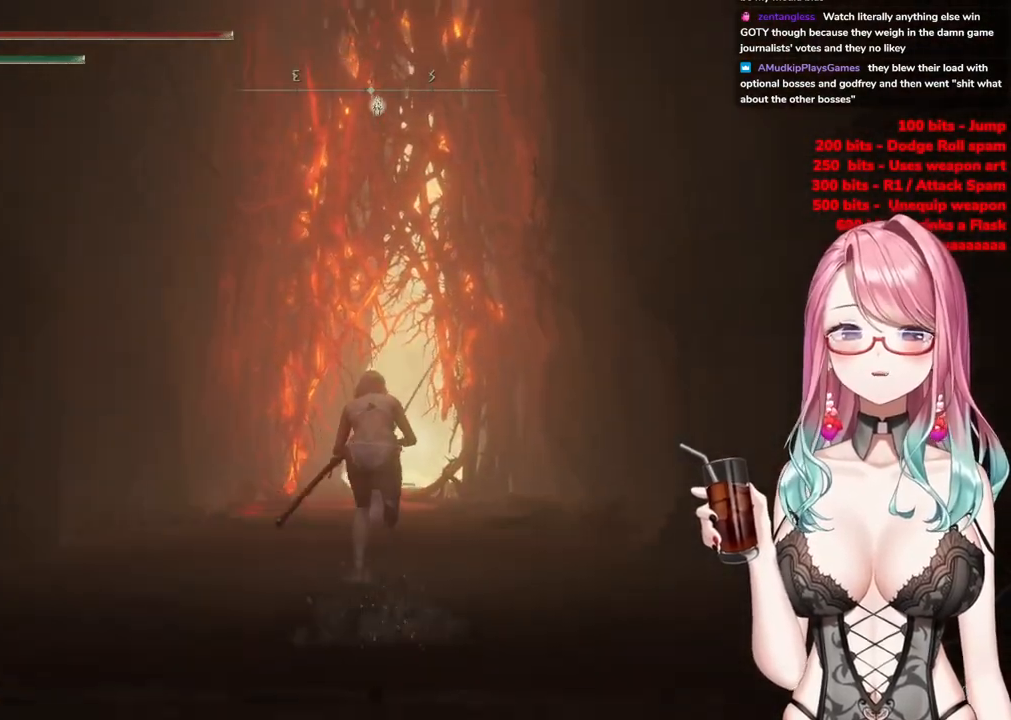
{"buttons": [], "left_stick": "center", "right_stick": "center", "events": [[284, "CIRCLE", "up"], [334, "left_stick", "center"]]}
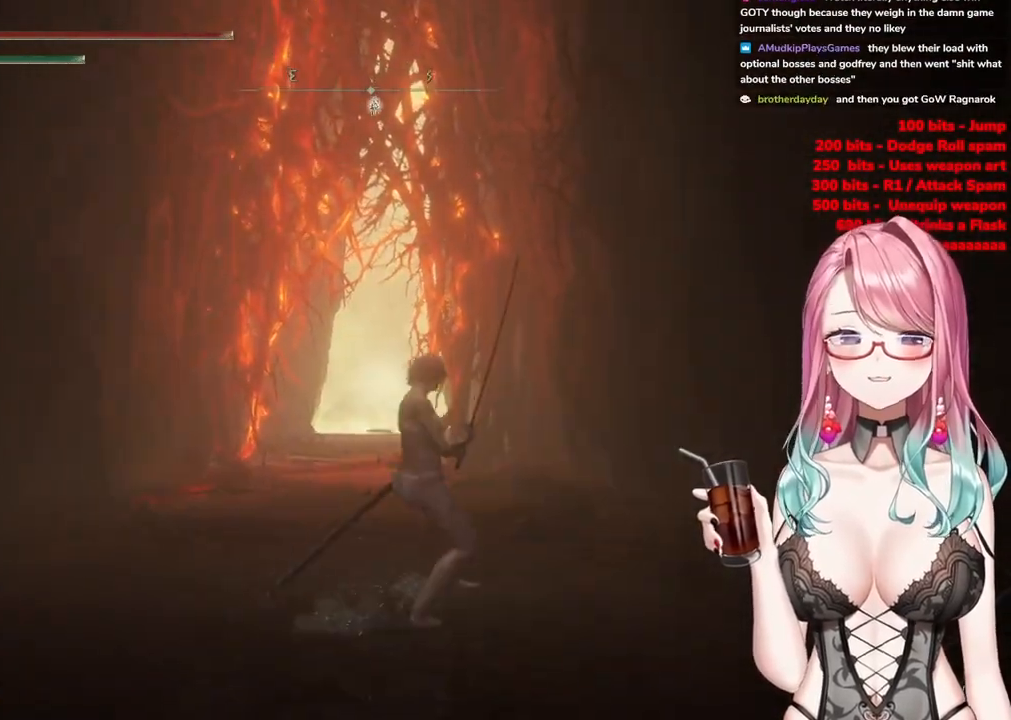
{"buttons": [], "left_stick": "down-left", "right_stick": "center", "events": [[500, "left_stick", "down-left"]]}
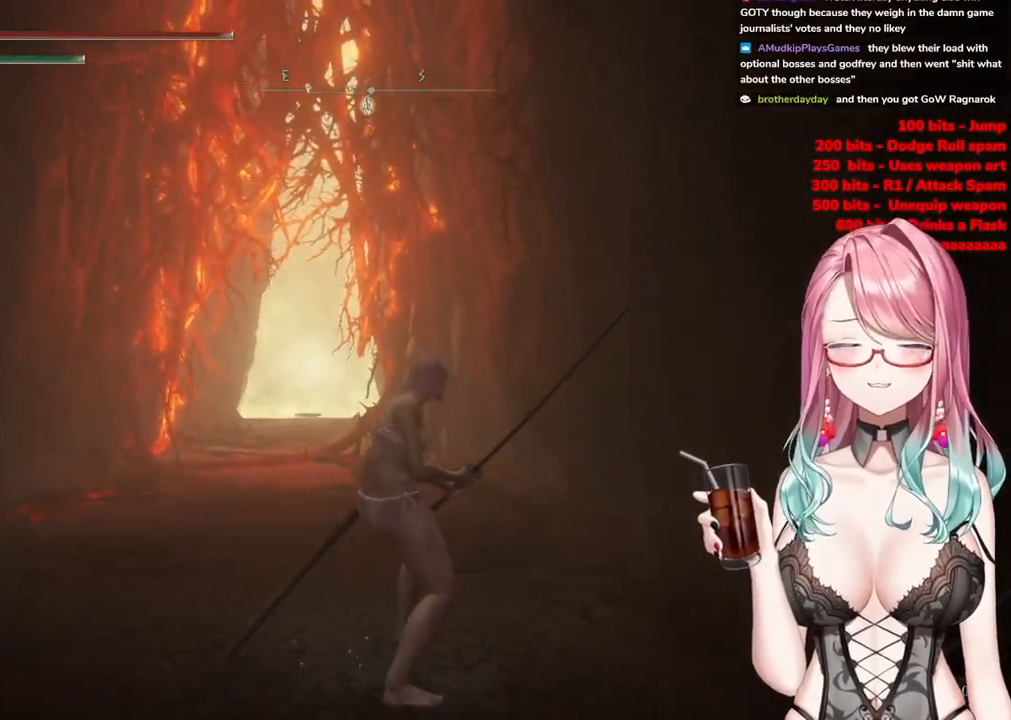
{"buttons": [], "left_stick": "center", "right_stick": "center", "events": [[117, "left_stick", "center"]]}
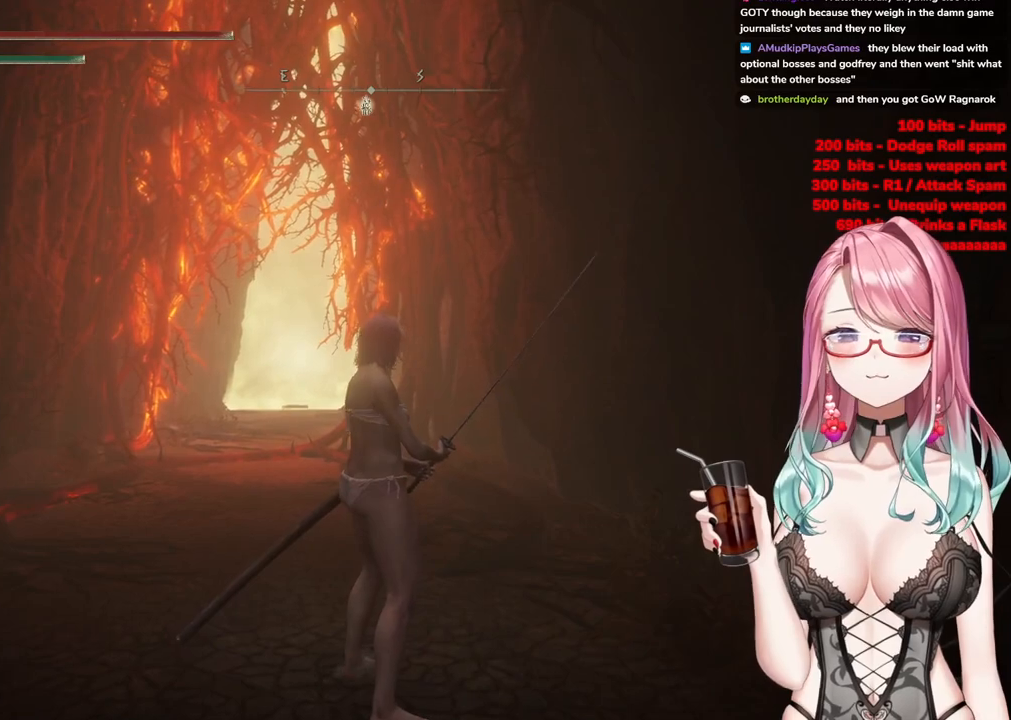
{"buttons": [], "left_stick": "up", "right_stick": "center", "events": [[100, "left_stick", "up"]]}
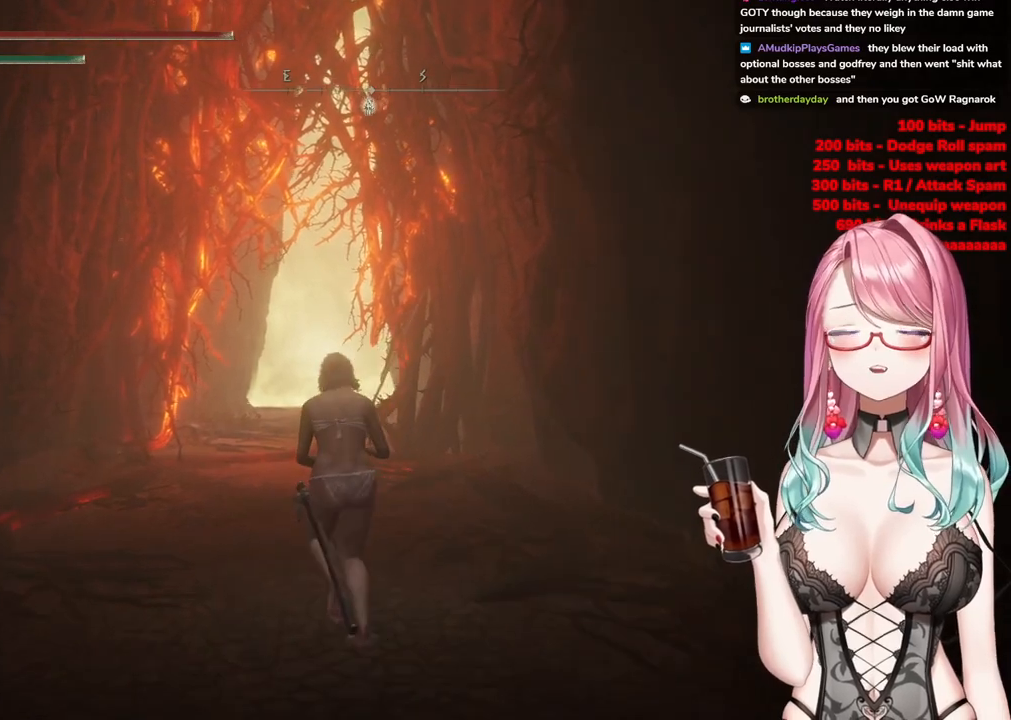
{"buttons": ["CIRCLE"], "left_stick": "up", "right_stick": "center", "events": [[33, "CIRCLE", "down"]]}
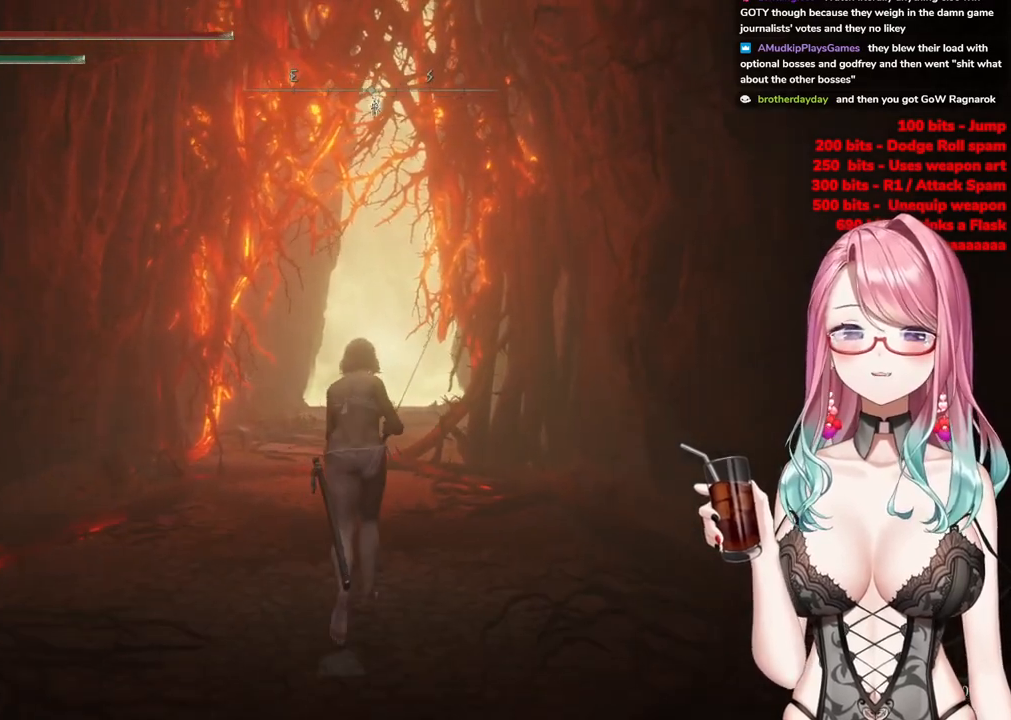
{"buttons": ["CIRCLE"], "left_stick": "up", "right_stick": "center", "events": []}
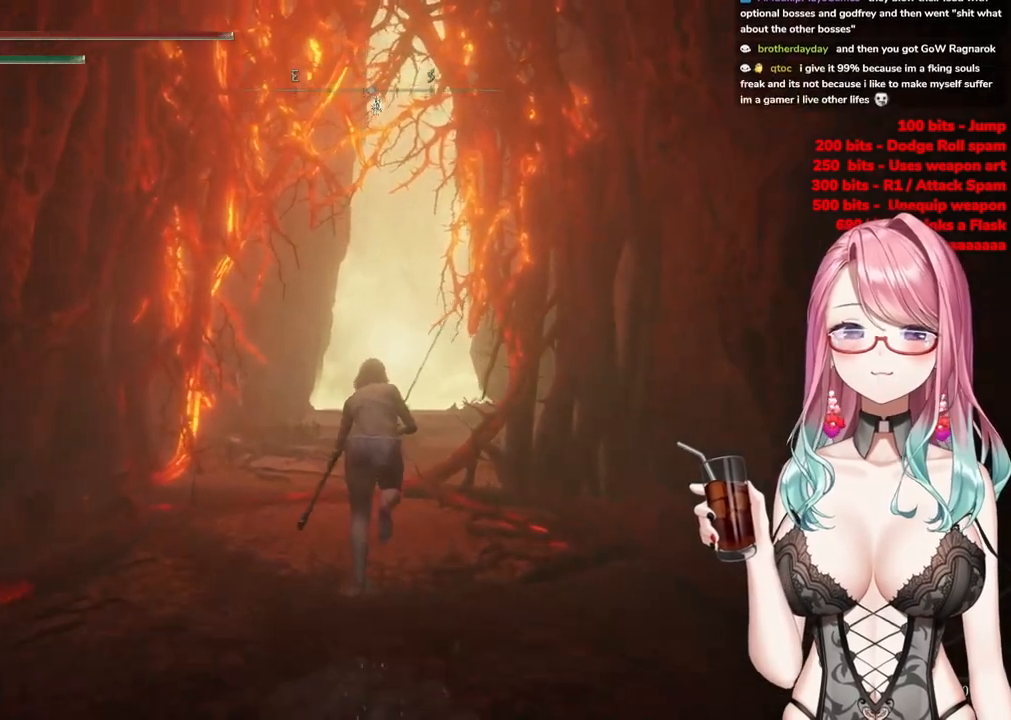
{"buttons": ["CIRCLE"], "left_stick": "up", "right_stick": "center", "events": []}
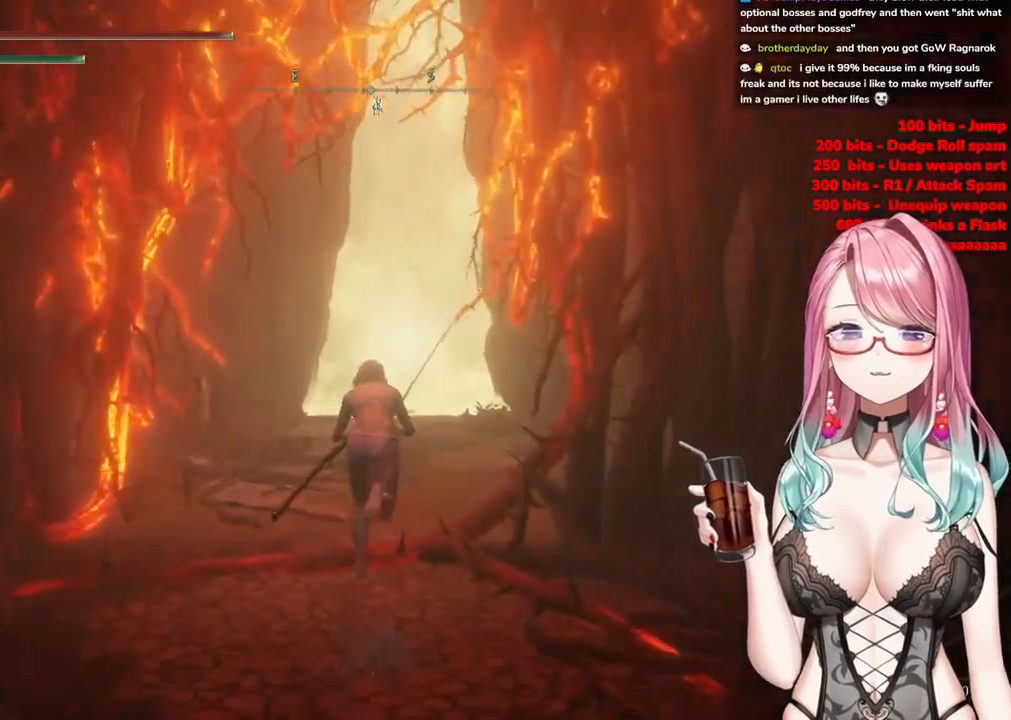
{"buttons": ["CIRCLE"], "left_stick": "up", "right_stick": "center", "events": []}
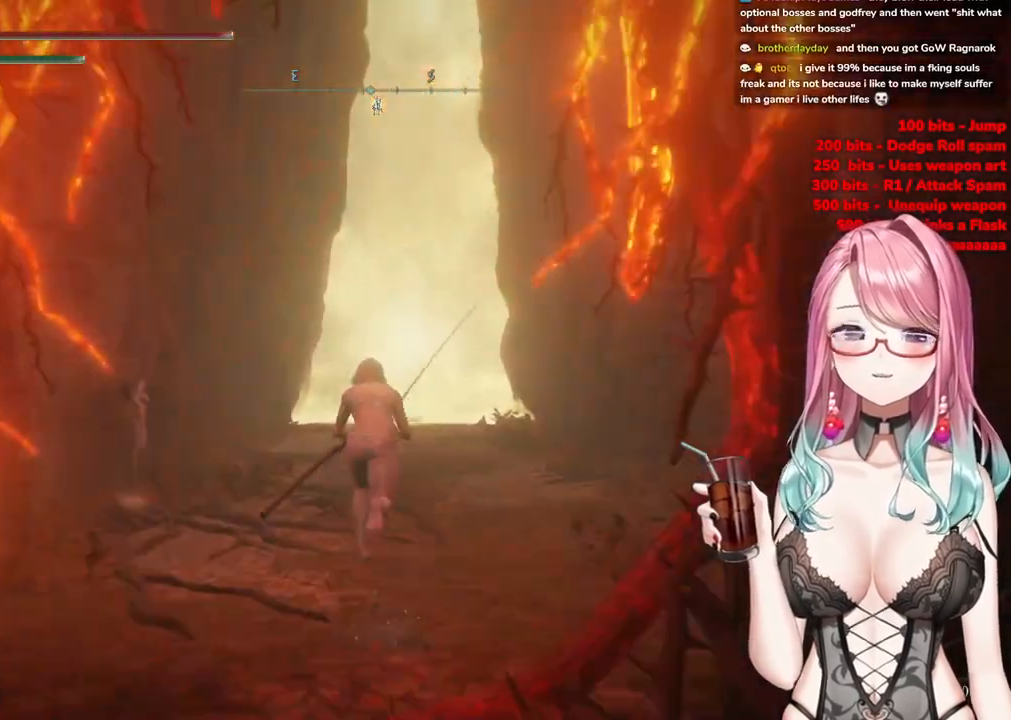
{"buttons": ["CIRCLE"], "left_stick": "up", "right_stick": "center", "events": []}
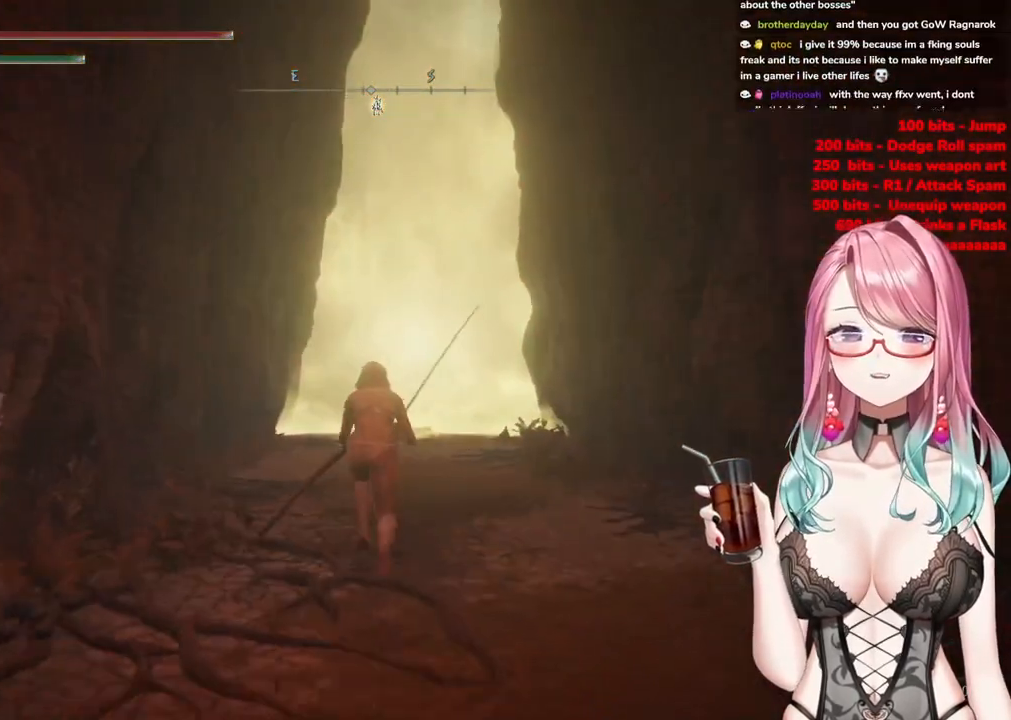
{"buttons": ["CIRCLE"], "left_stick": "up", "right_stick": "center", "events": []}
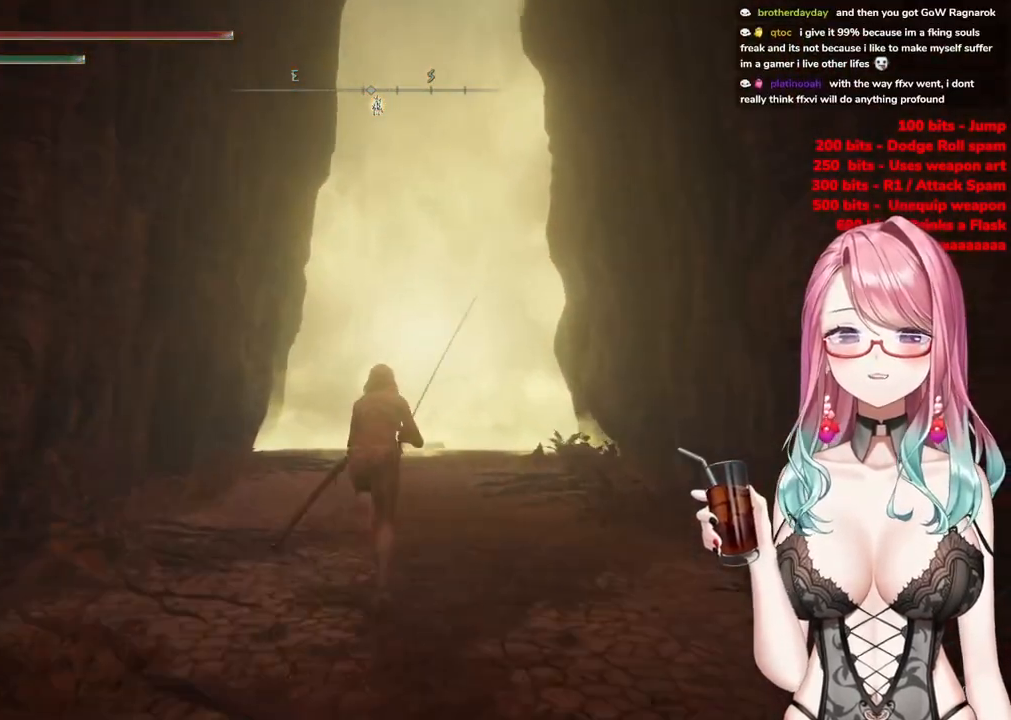
{"buttons": [], "left_stick": "down-left", "right_stick": "center", "events": [[150, "left_stick", "center"], [184, "CIRCLE", "up"], [334, "left_stick", "down"], [467, "left_stick", "down-left"]]}
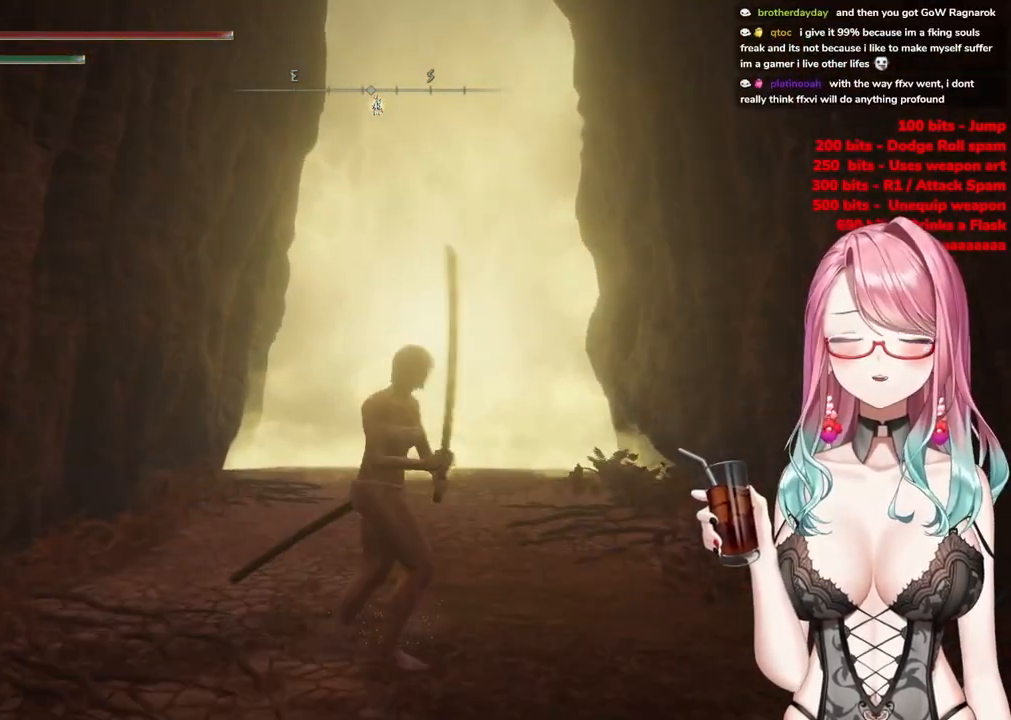
{"buttons": [], "left_stick": "center", "right_stick": "center", "events": [[83, "left_stick", "center"]]}
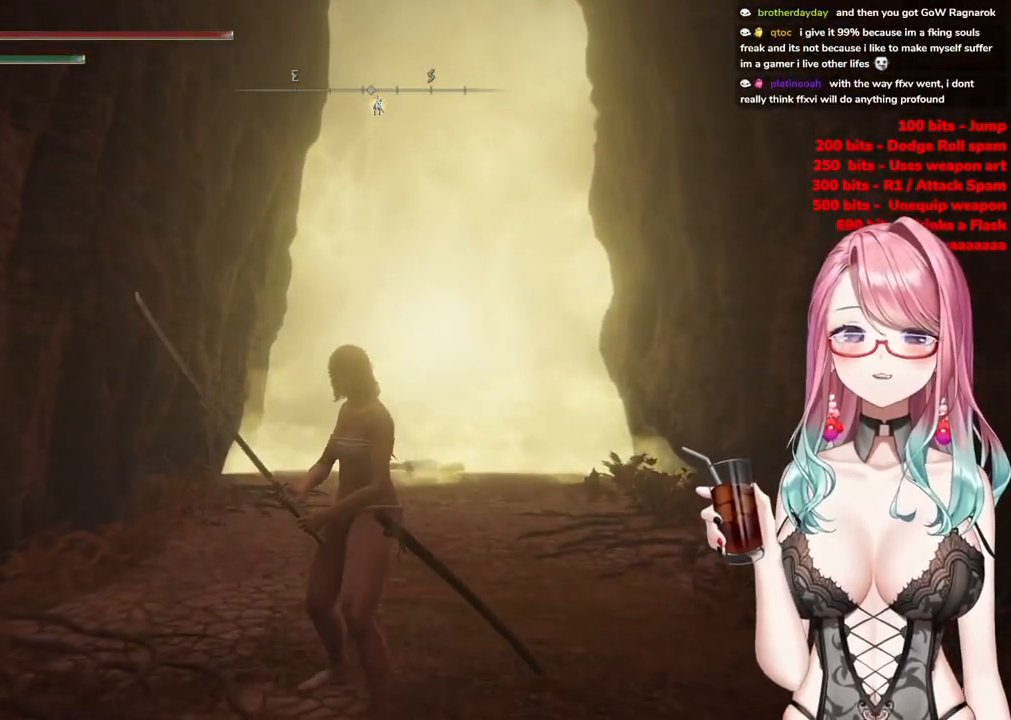
{"buttons": [], "left_stick": "center", "right_stick": "center", "events": []}
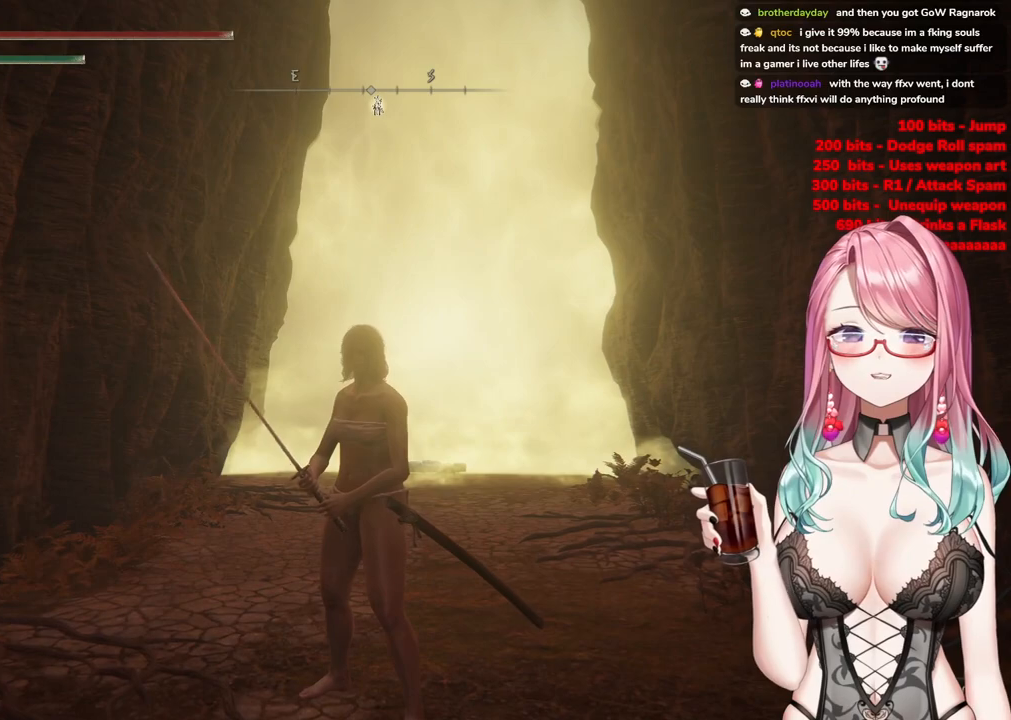
{"buttons": [], "left_stick": "up", "right_stick": "center", "events": [[133, "left_stick", "up-right"], [283, "left_stick", "up"]]}
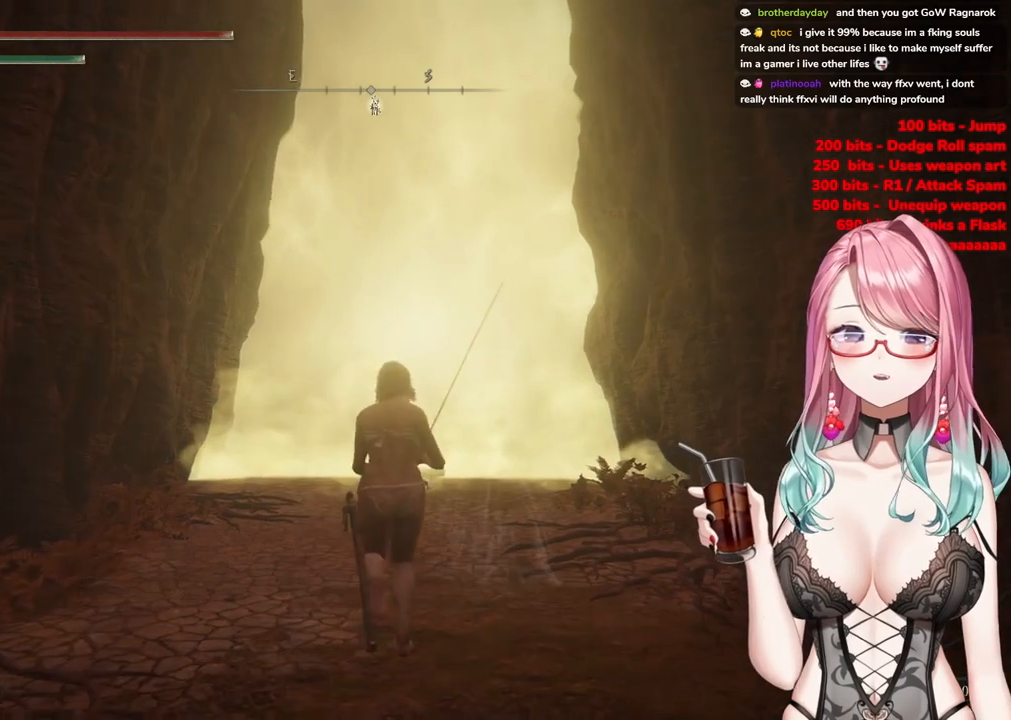
{"buttons": [], "left_stick": "down", "right_stick": "center", "events": [[384, "left_stick", "down"]]}
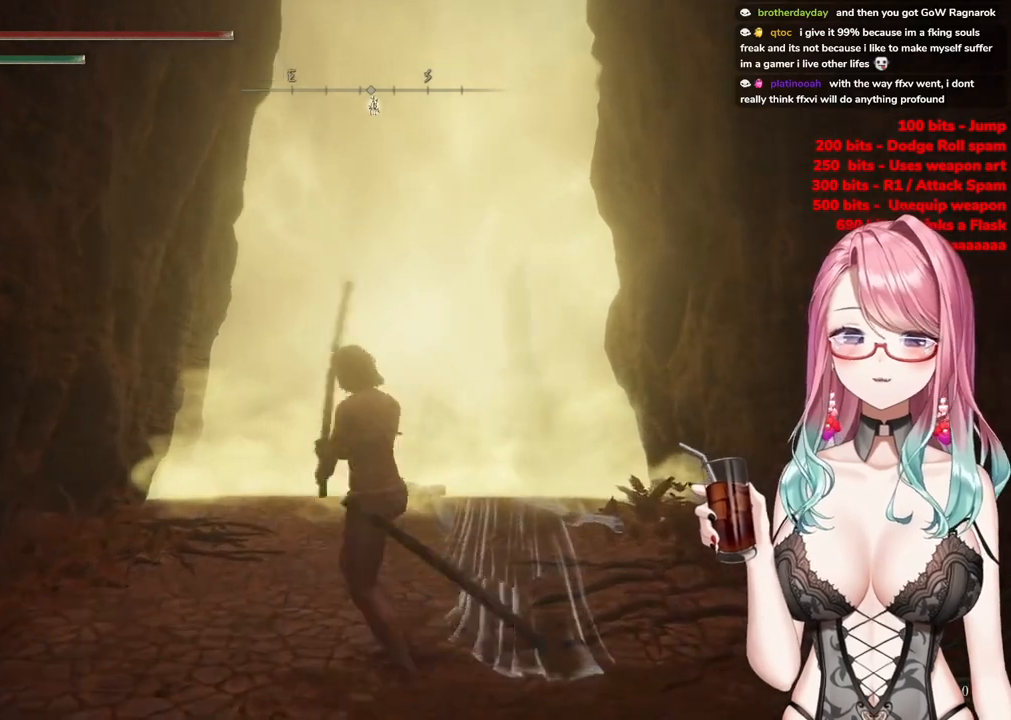
{"buttons": [], "left_stick": "center", "right_stick": "center", "events": [[83, "left_stick", "center"]]}
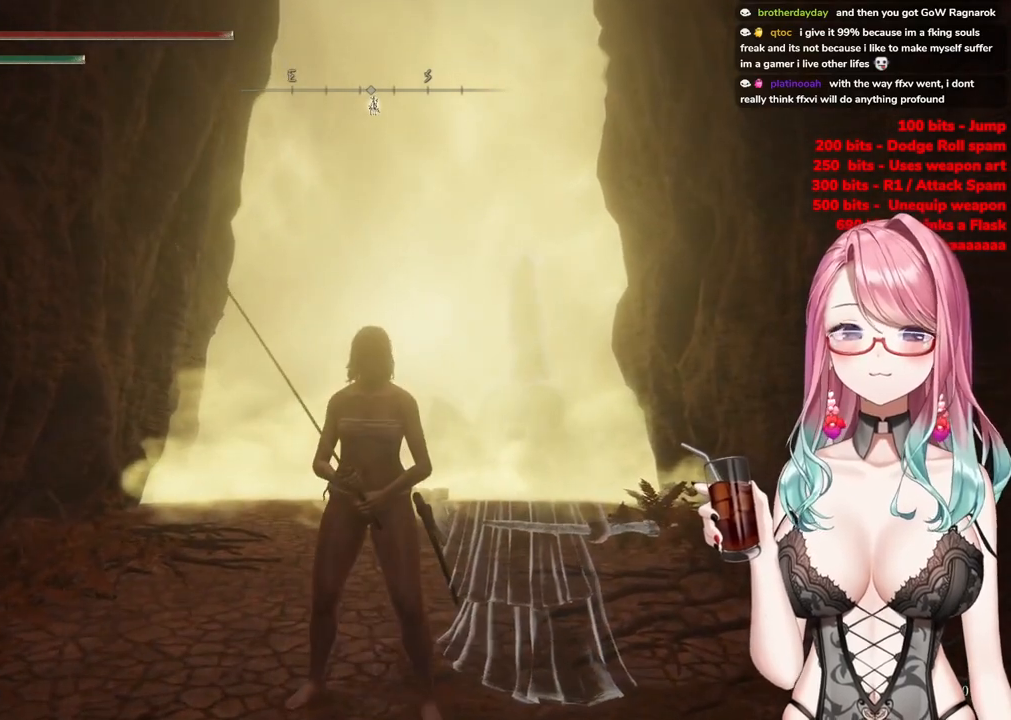
{"buttons": [], "left_stick": "center", "right_stick": "center", "events": []}
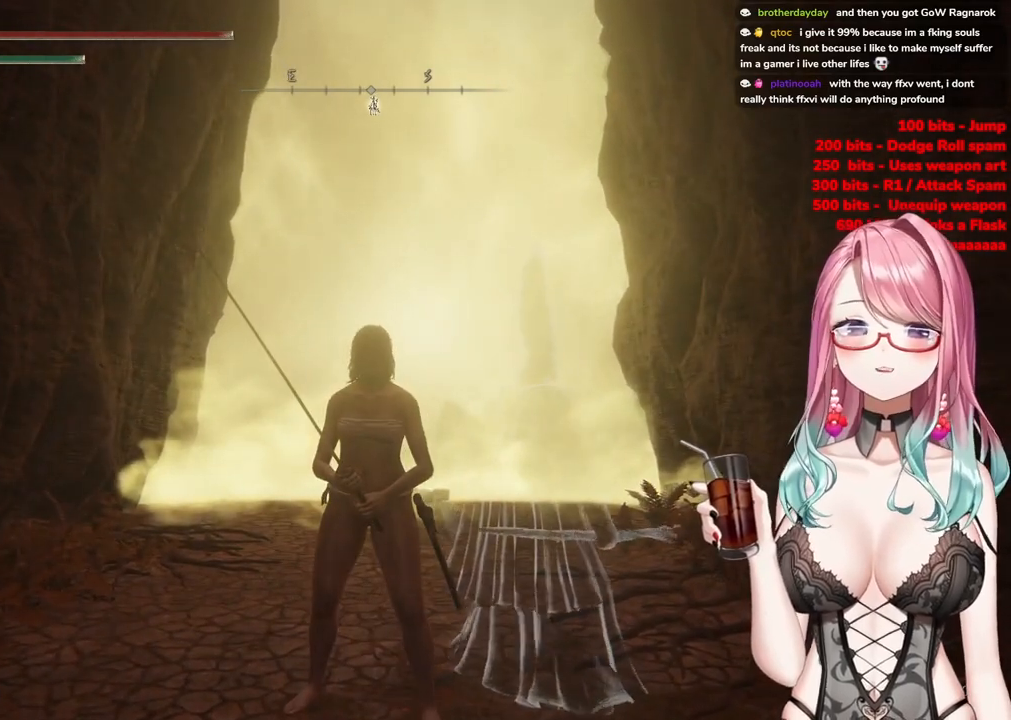
{"buttons": [], "left_stick": "up-right", "right_stick": "center", "events": [[83, "left_stick", "up-right"]]}
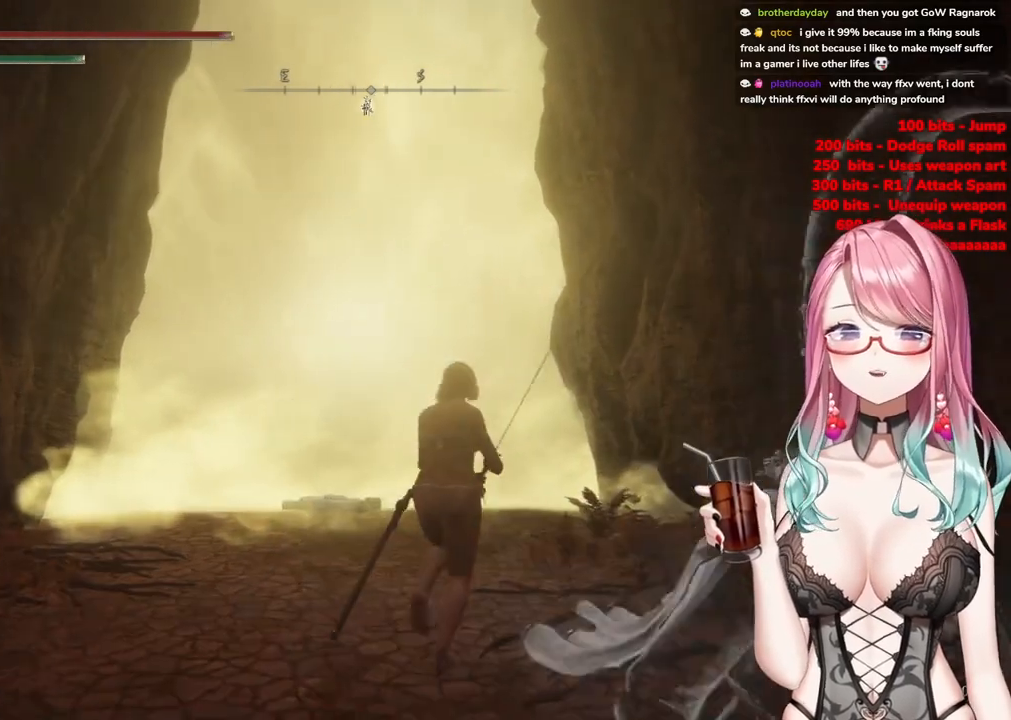
{"buttons": [], "left_stick": "center", "right_stick": "center", "events": [[67, "left_stick", "up-left"], [134, "left_stick", "left"], [234, "left_stick", "center"]]}
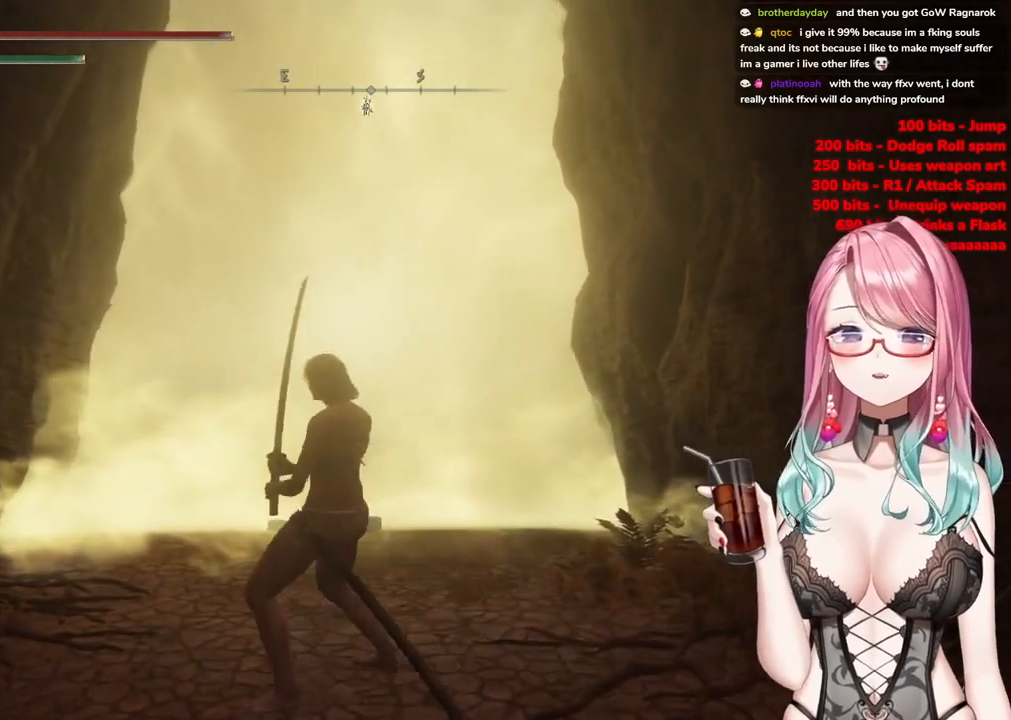
{"buttons": [], "left_stick": "center", "right_stick": "center", "events": [[16, "left_stick", "down-left"], [216, "left_stick", "center"]]}
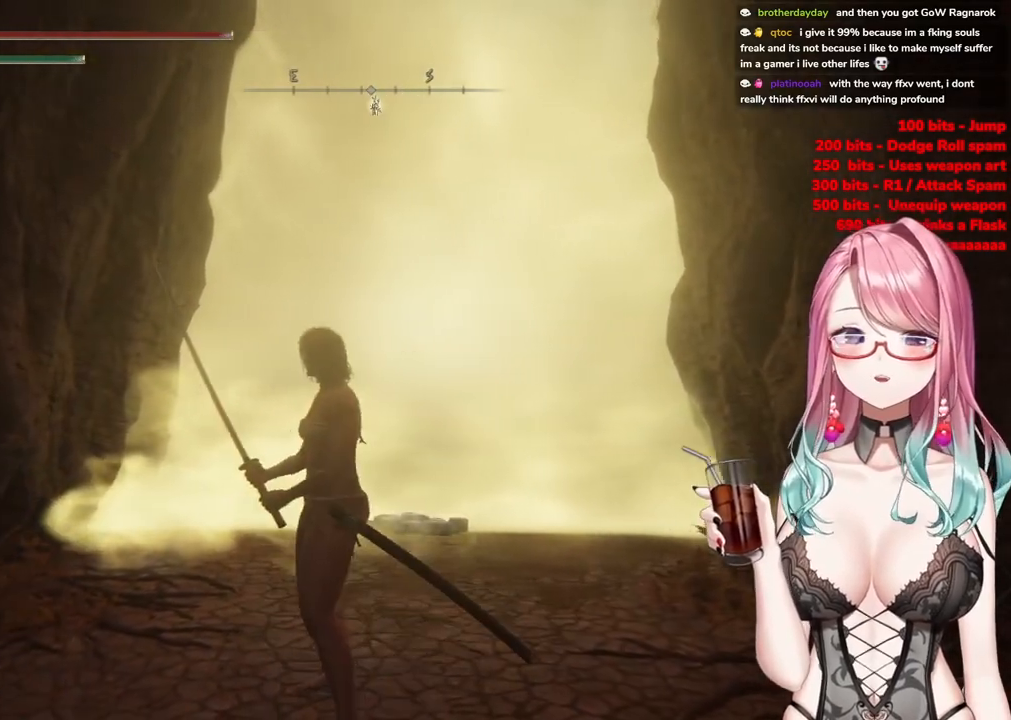
{"buttons": [], "left_stick": "center", "right_stick": "center", "events": [[117, "left_stick", "right"], [267, "left_stick", "center"]]}
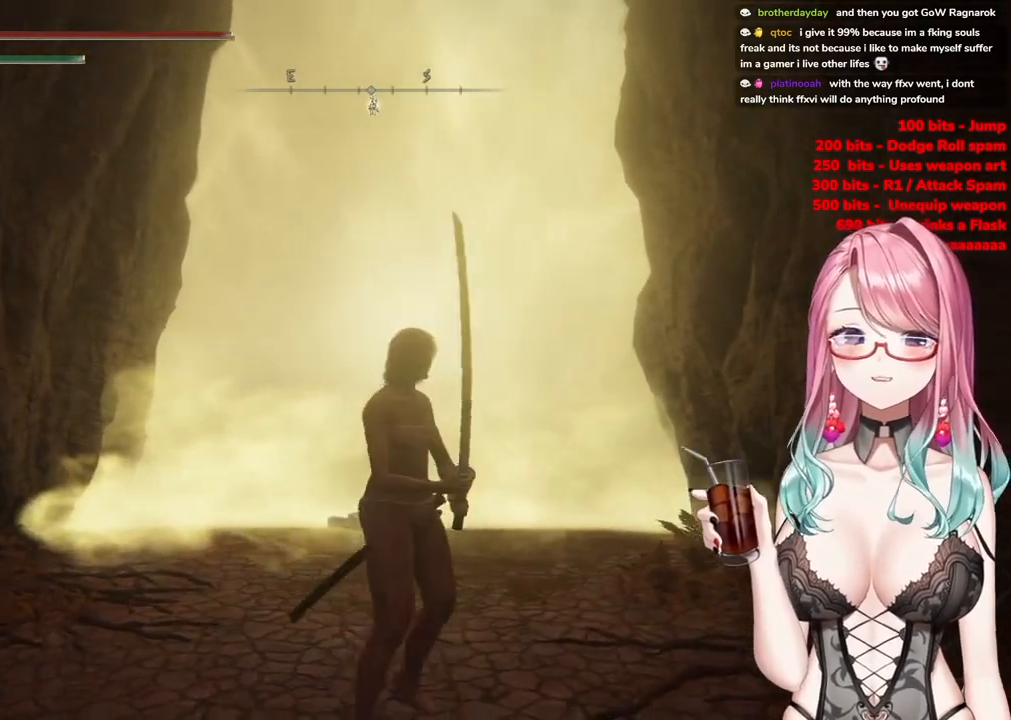
{"buttons": [], "left_stick": "center", "right_stick": "center", "events": [[166, "left_stick", "down-left"], [367, "left_stick", "center"]]}
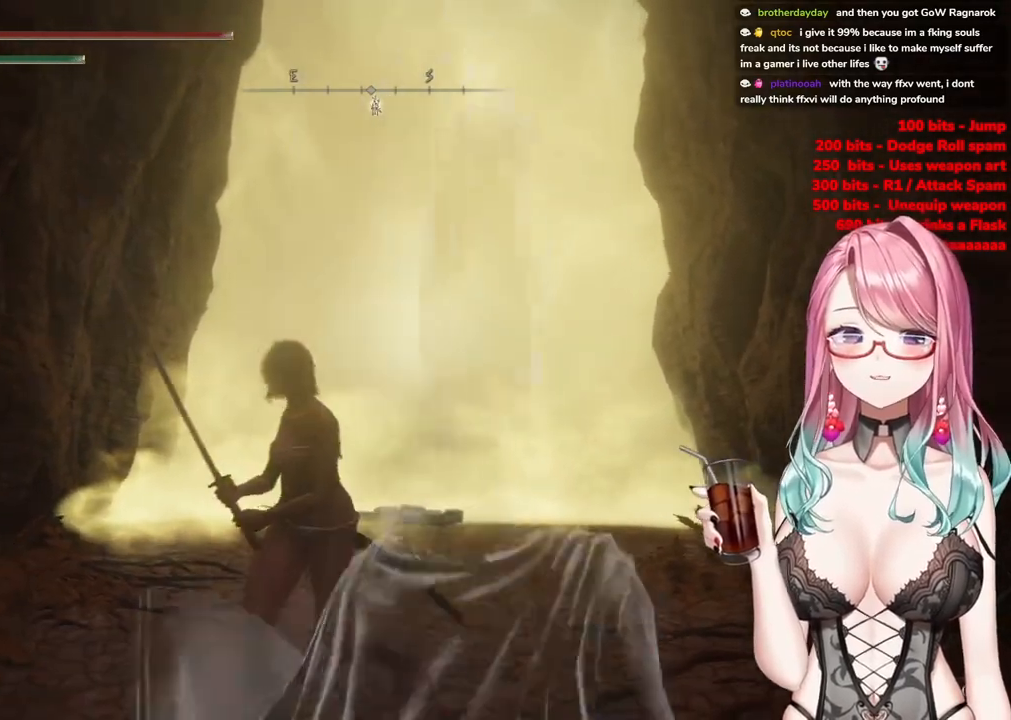
{"buttons": [], "left_stick": "up", "right_stick": "center", "events": [[134, "left_stick", "up"]]}
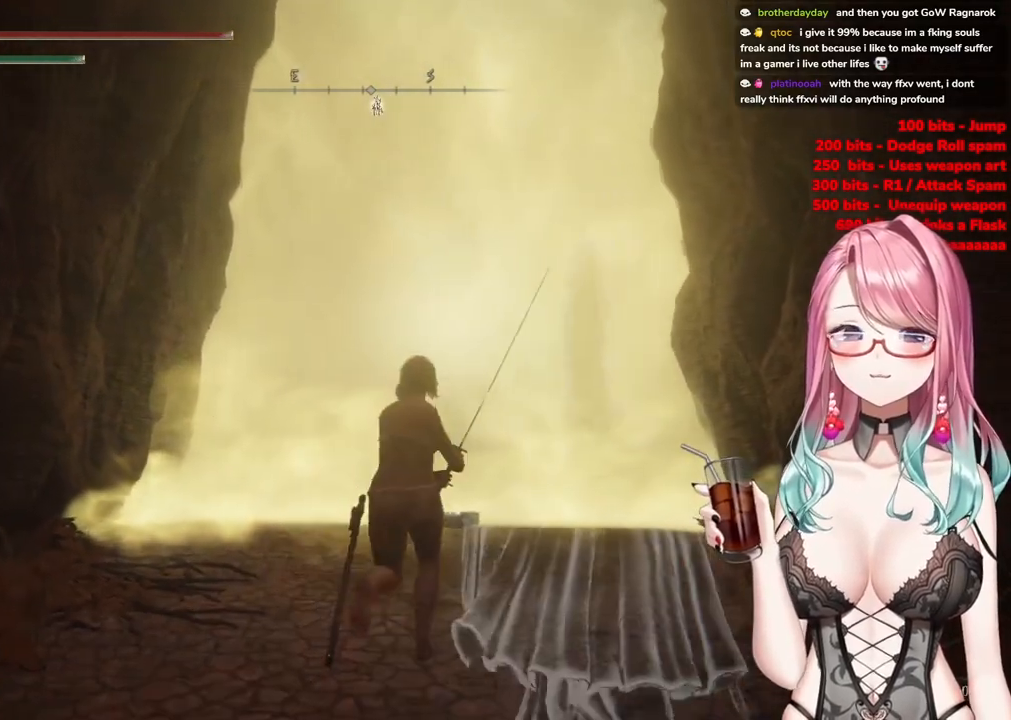
{"buttons": [], "left_stick": "up", "right_stick": "center", "events": []}
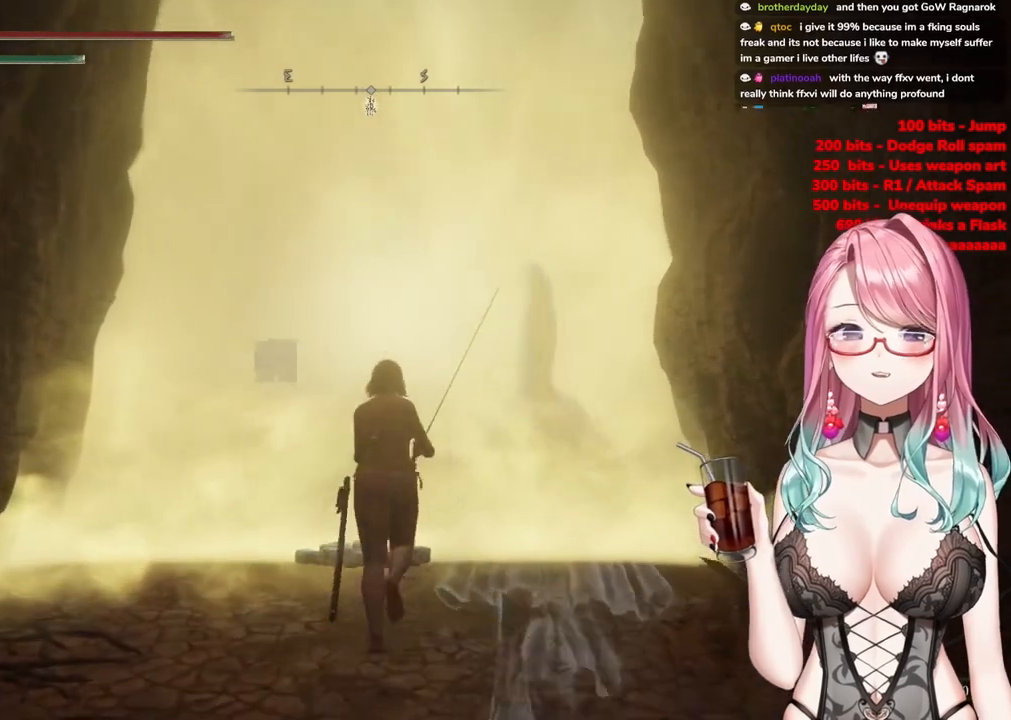
{"buttons": [], "left_stick": "up", "right_stick": "center", "events": []}
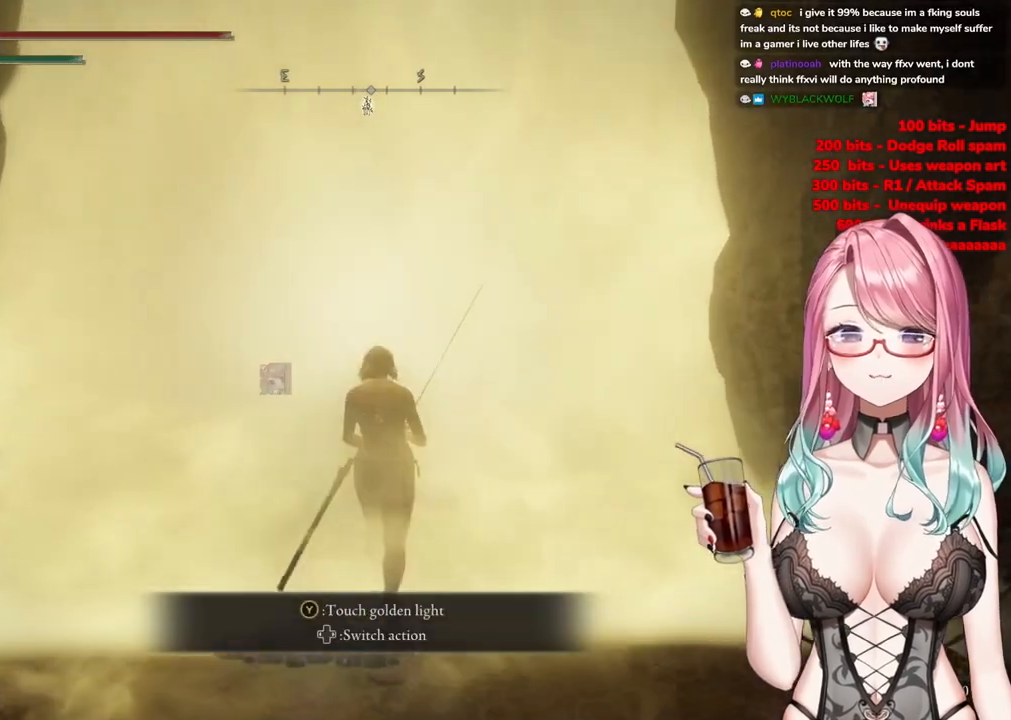
{"buttons": [], "left_stick": "down-left", "right_stick": "center", "events": [[50, "left_stick", "up-right"], [200, "left_stick", "center"], [400, "left_stick", "down-left"]]}